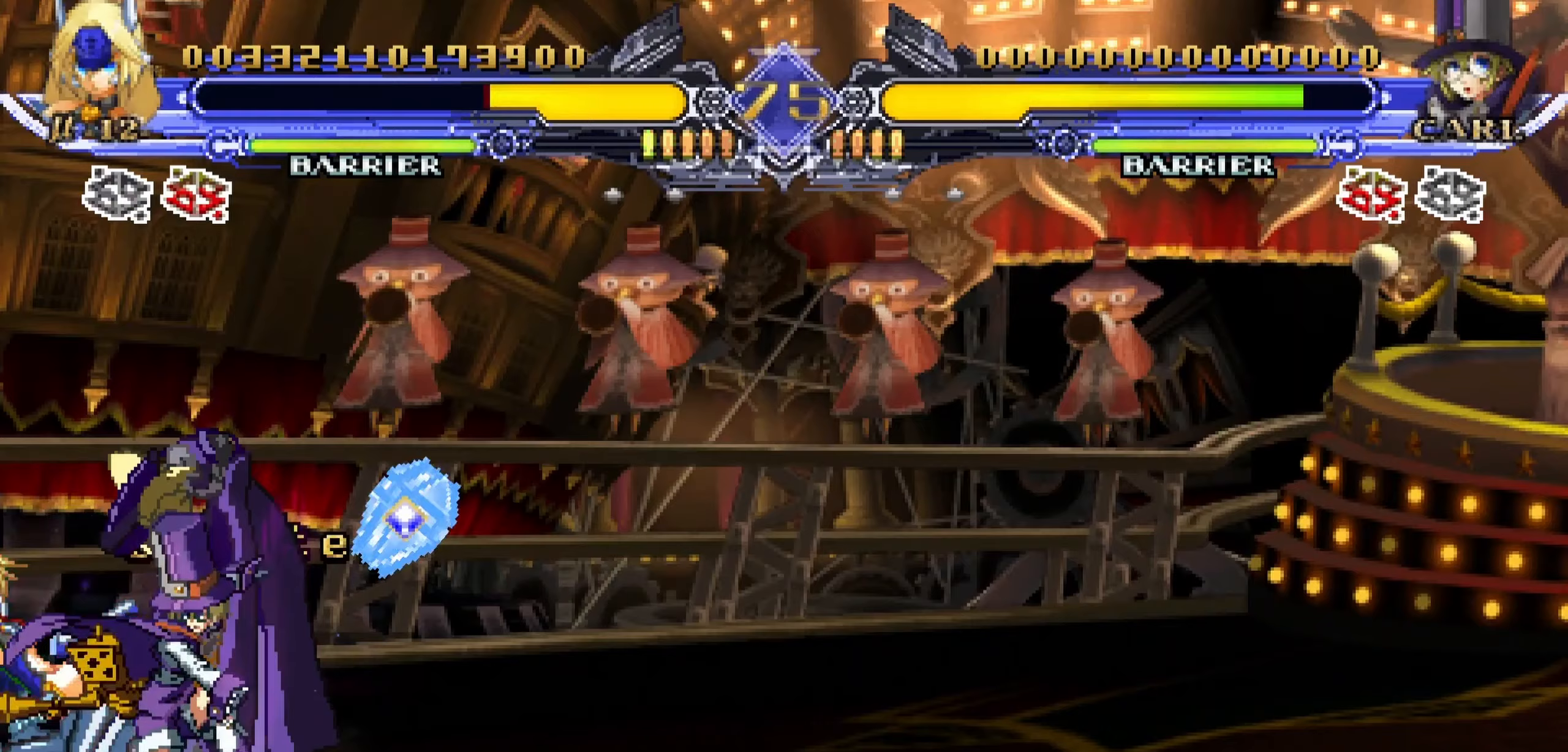
Gameplay with a controller (PlayStation layout); each line is a JSON object with the inputs held at the frame after it (dt_ms = milliseconds from this image to that frame). "events" lists button and stick changes between this image and that frame as [ms after this image, input, new state], when the widget could be followed in between. Not read: DPAD_LEFT left_stick right_stick.
{"dt_ms": 433, "buttons": ["DPAD_DOWN"]}
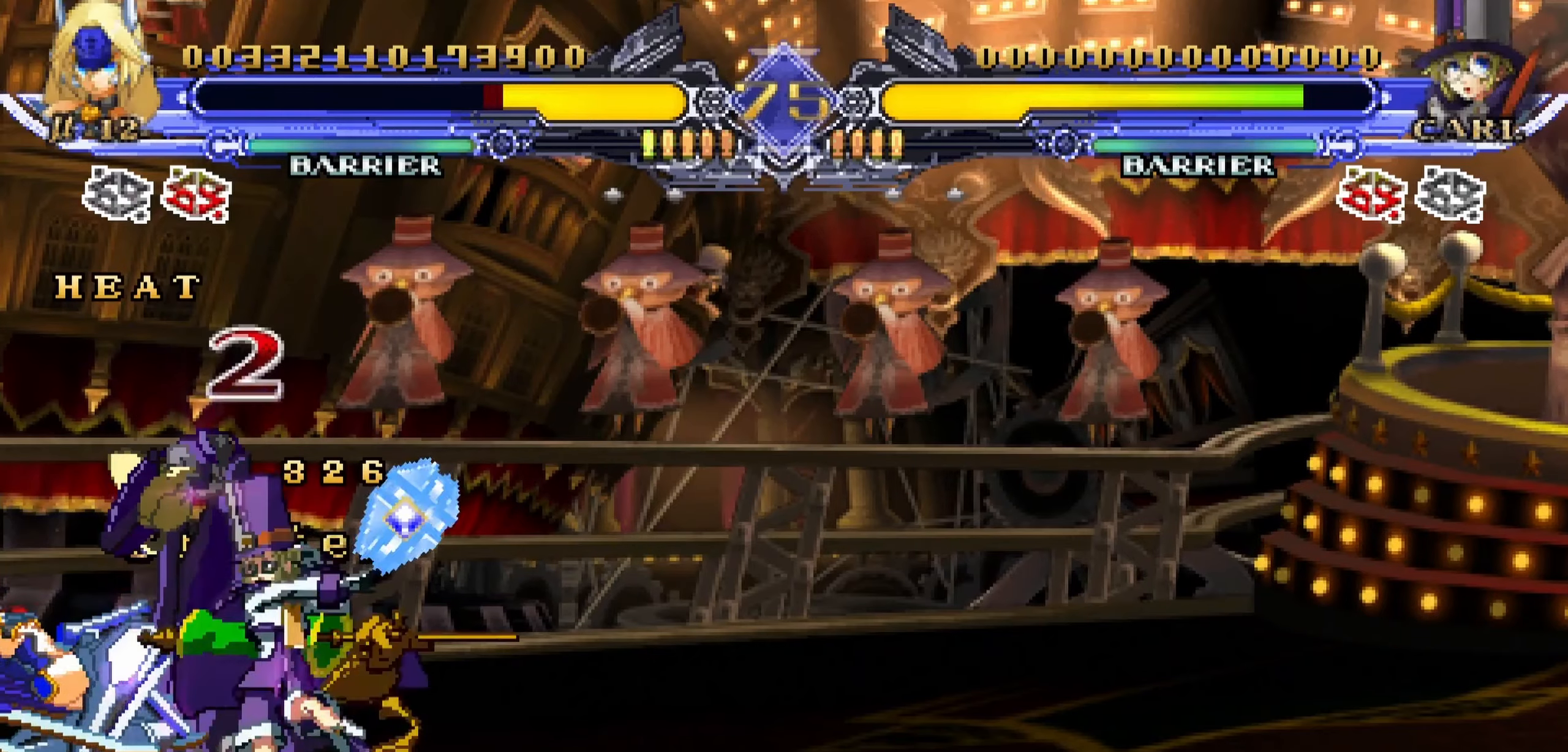
{"dt_ms": 500, "buttons": ["DPAD_DOWN"], "events": []}
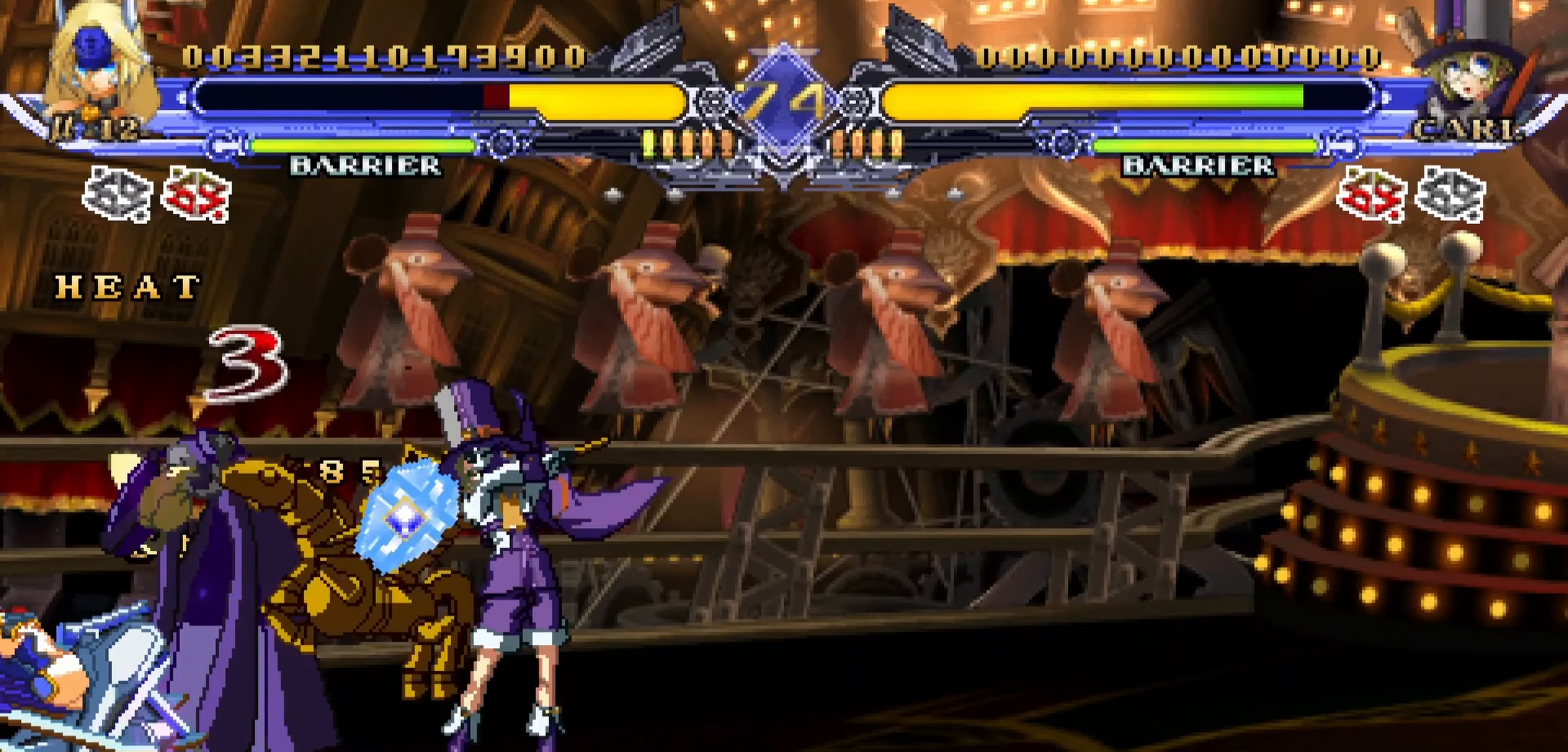
{"dt_ms": 500, "buttons": ["DPAD_DOWN"], "events": []}
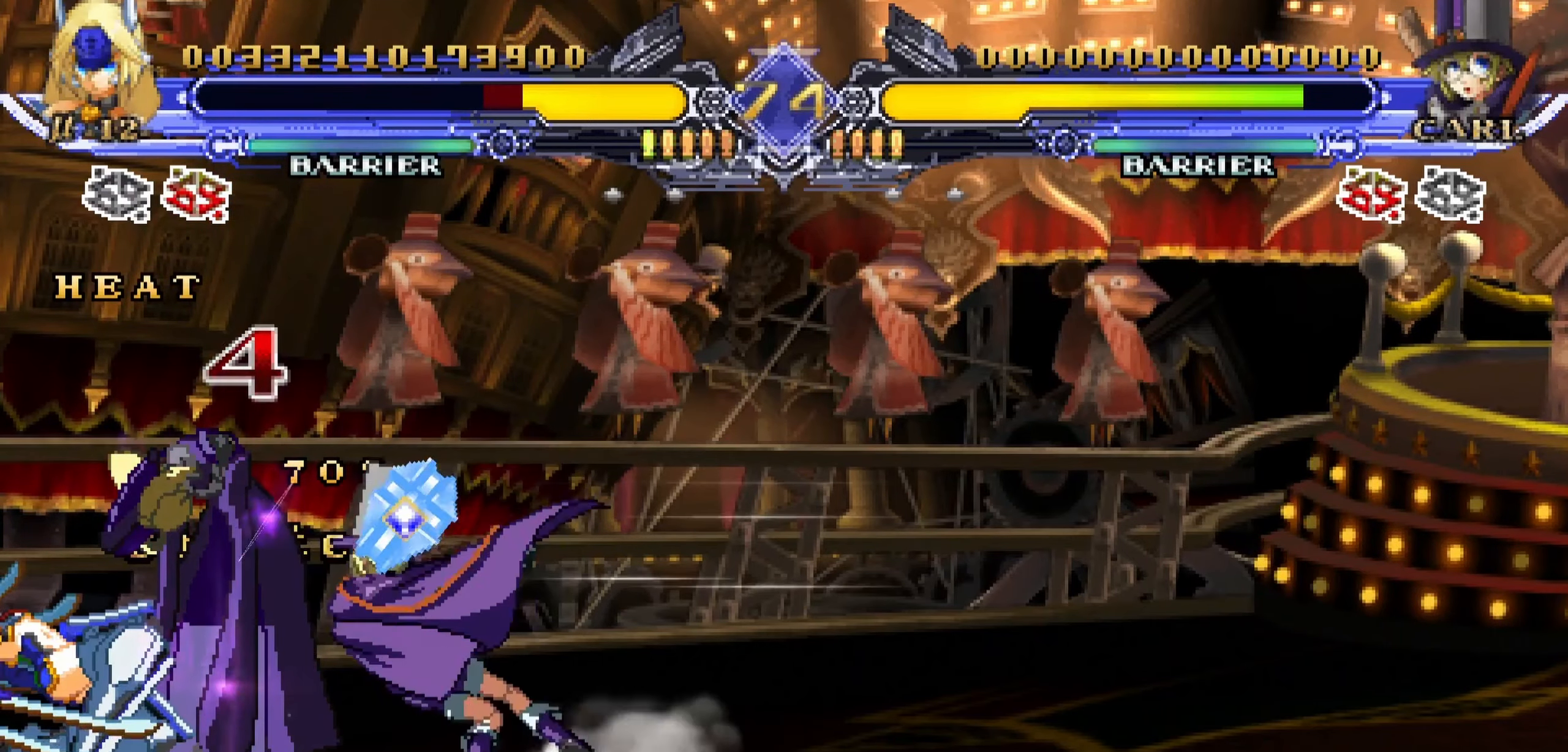
{"dt_ms": 500, "buttons": ["DPAD_DOWN"], "events": [[367, "SQUARE", "down"], [467, "SQUARE", "up"]]}
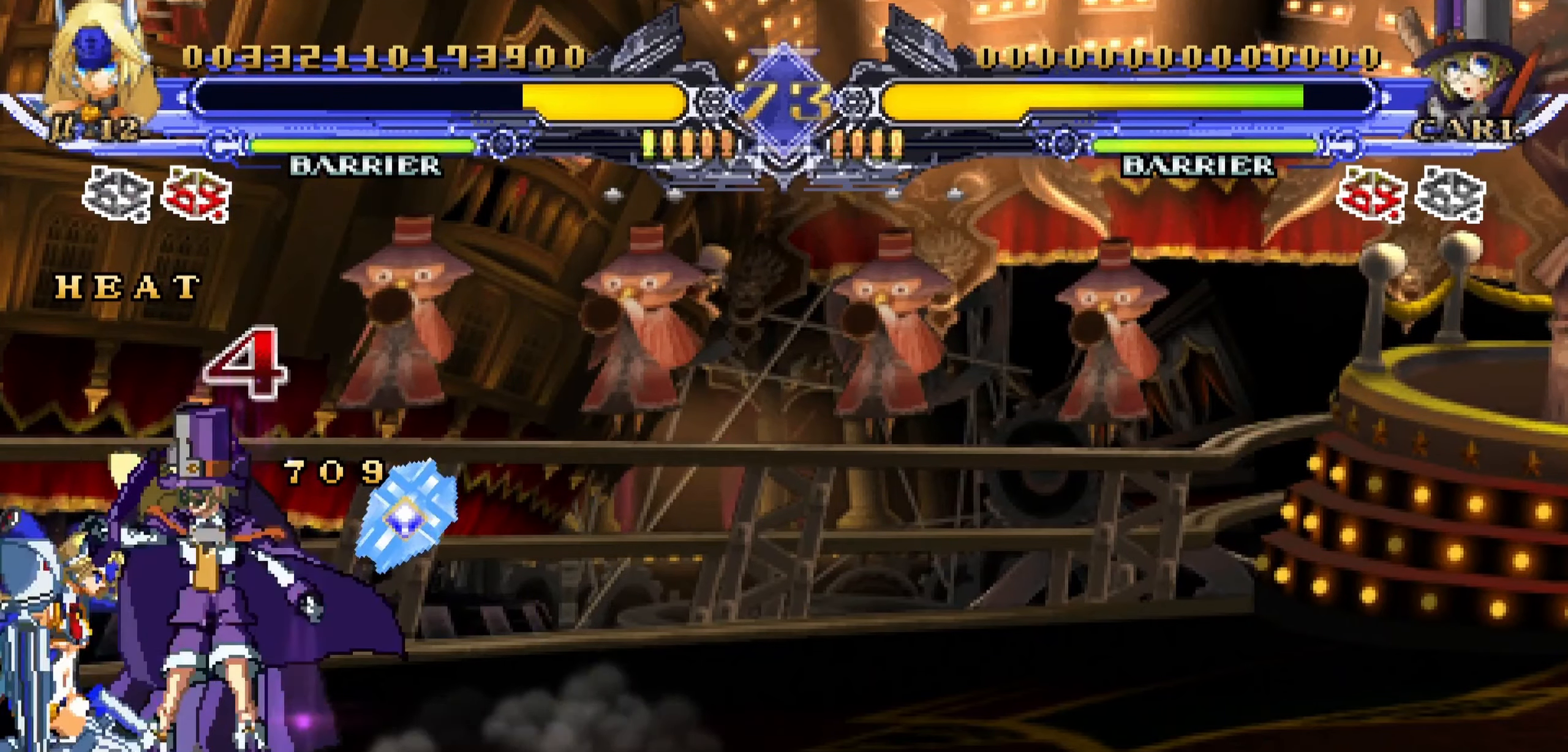
{"dt_ms": 1000, "buttons": []}
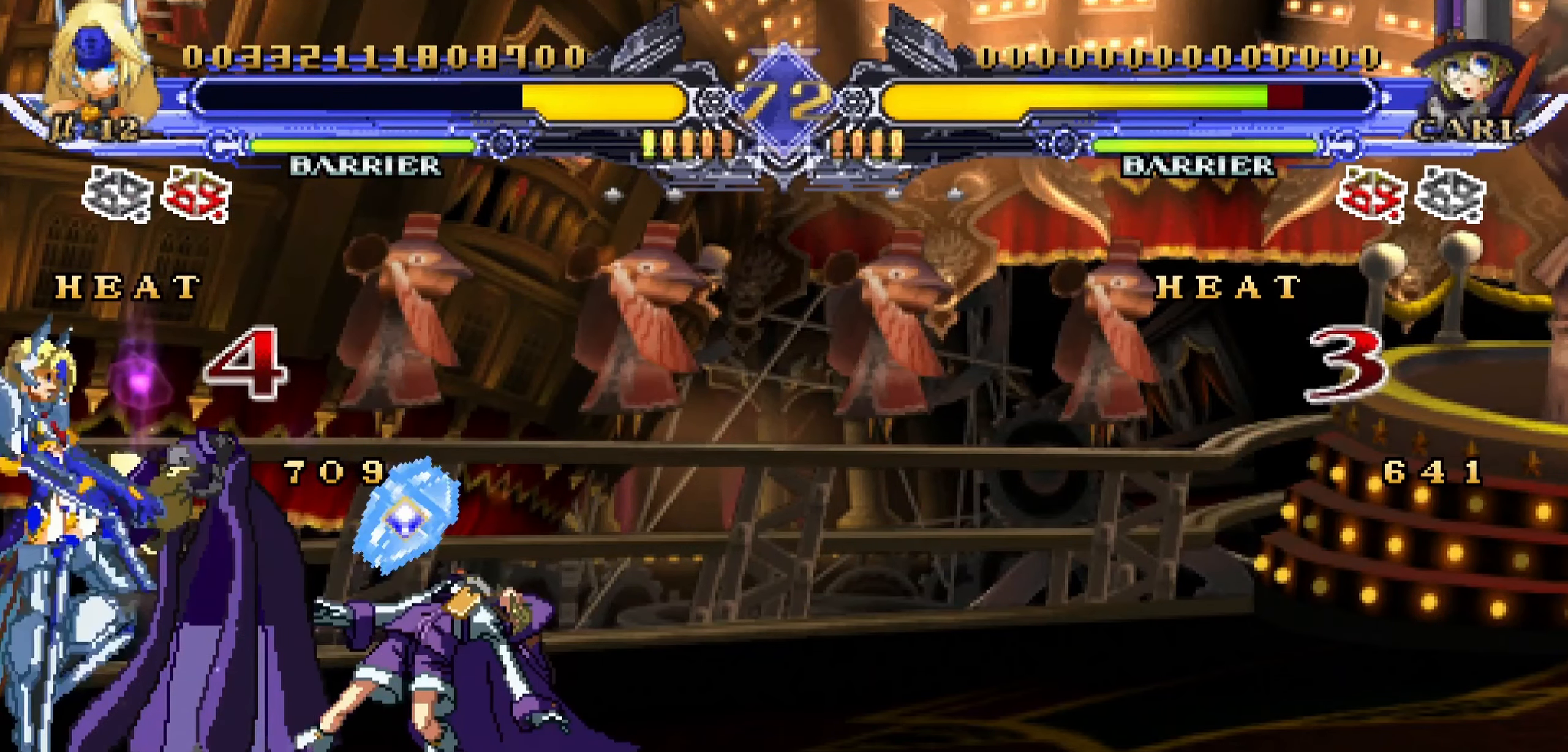
{"dt_ms": 500, "buttons": [], "events": []}
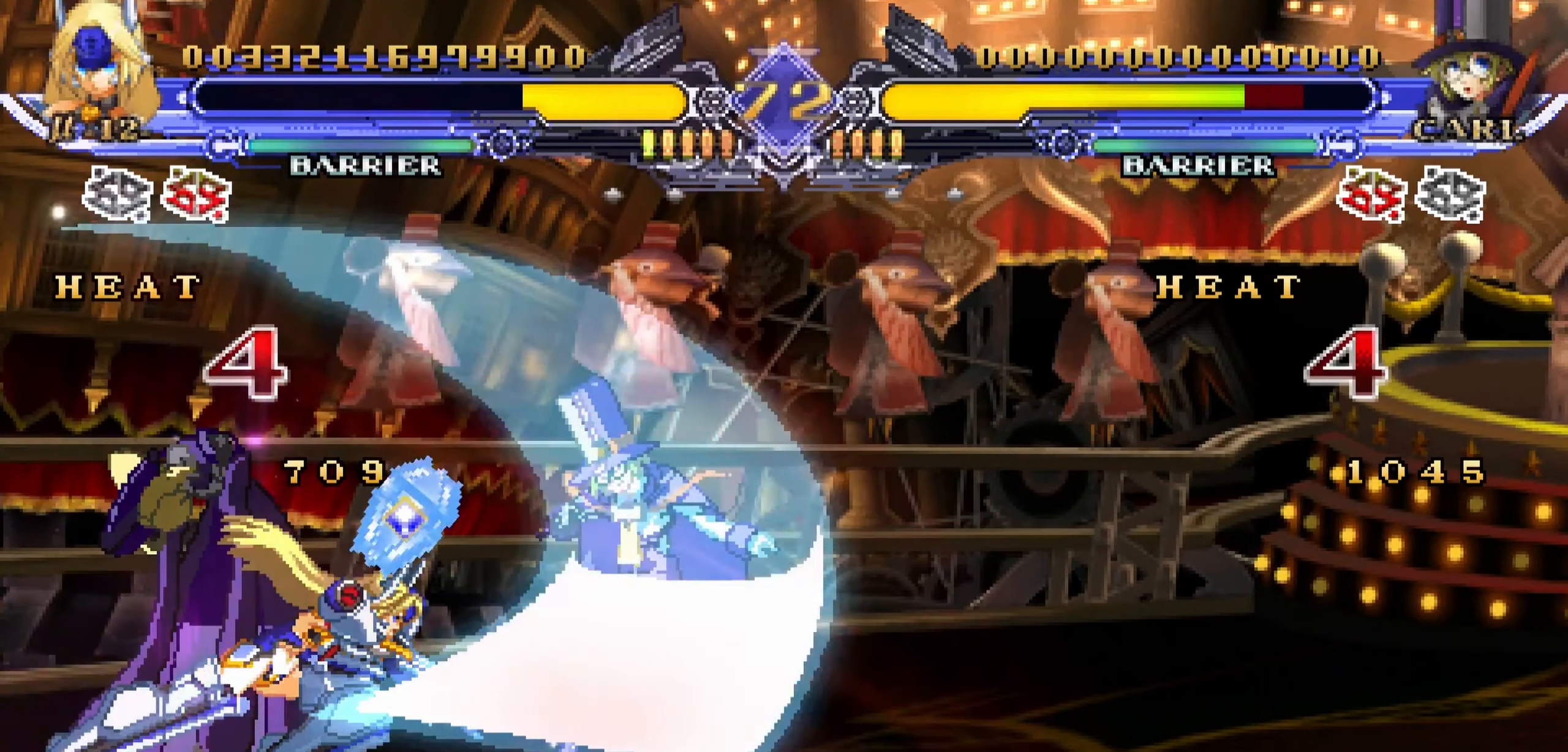
{"dt_ms": 500, "buttons": ["R1", "DPAD_RIGHT"], "events": [[234, "DPAD_RIGHT", "down"], [417, "R1", "down"]]}
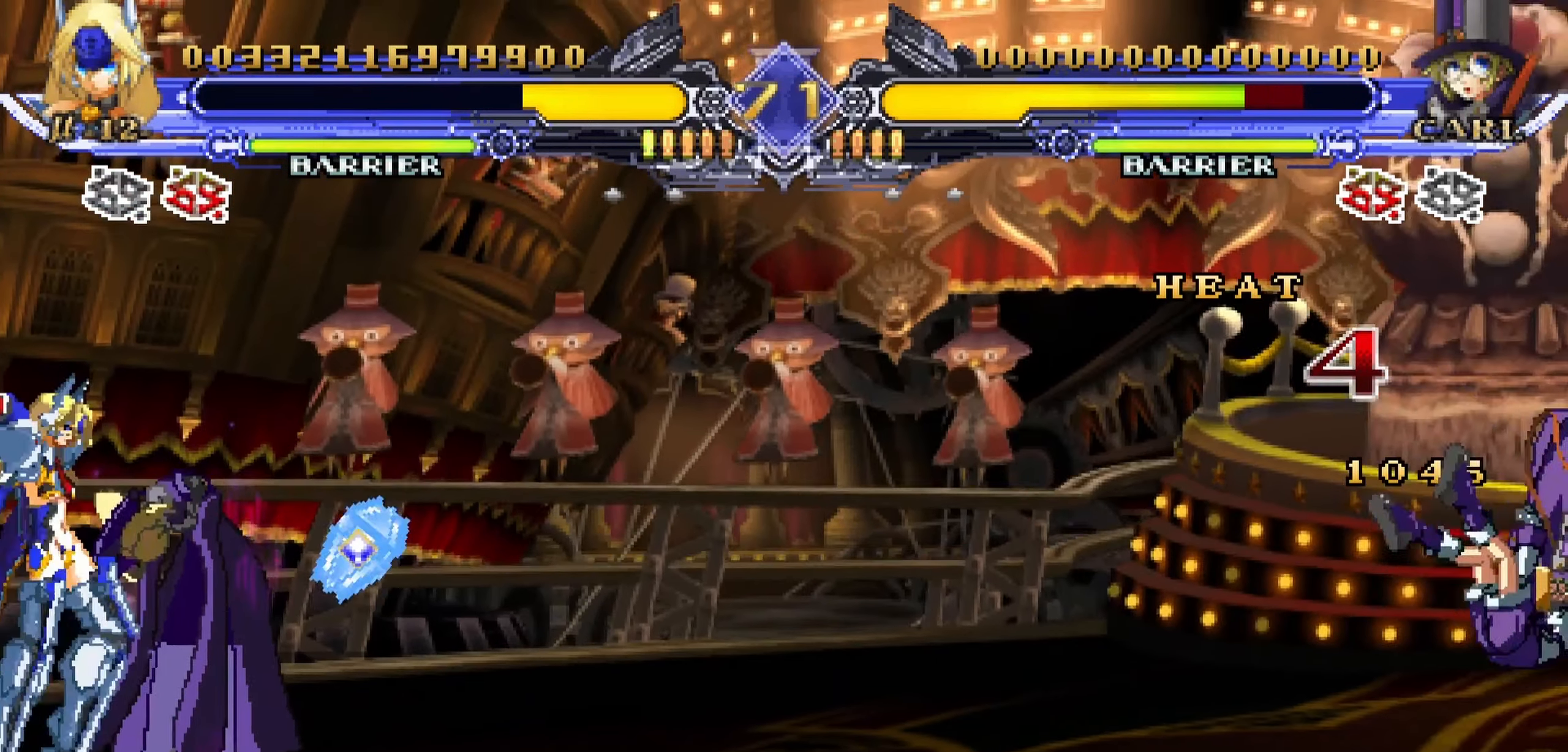
{"dt_ms": 500, "buttons": [], "events": [[484, "DPAD_RIGHT", "up"], [500, "R1", "up"]]}
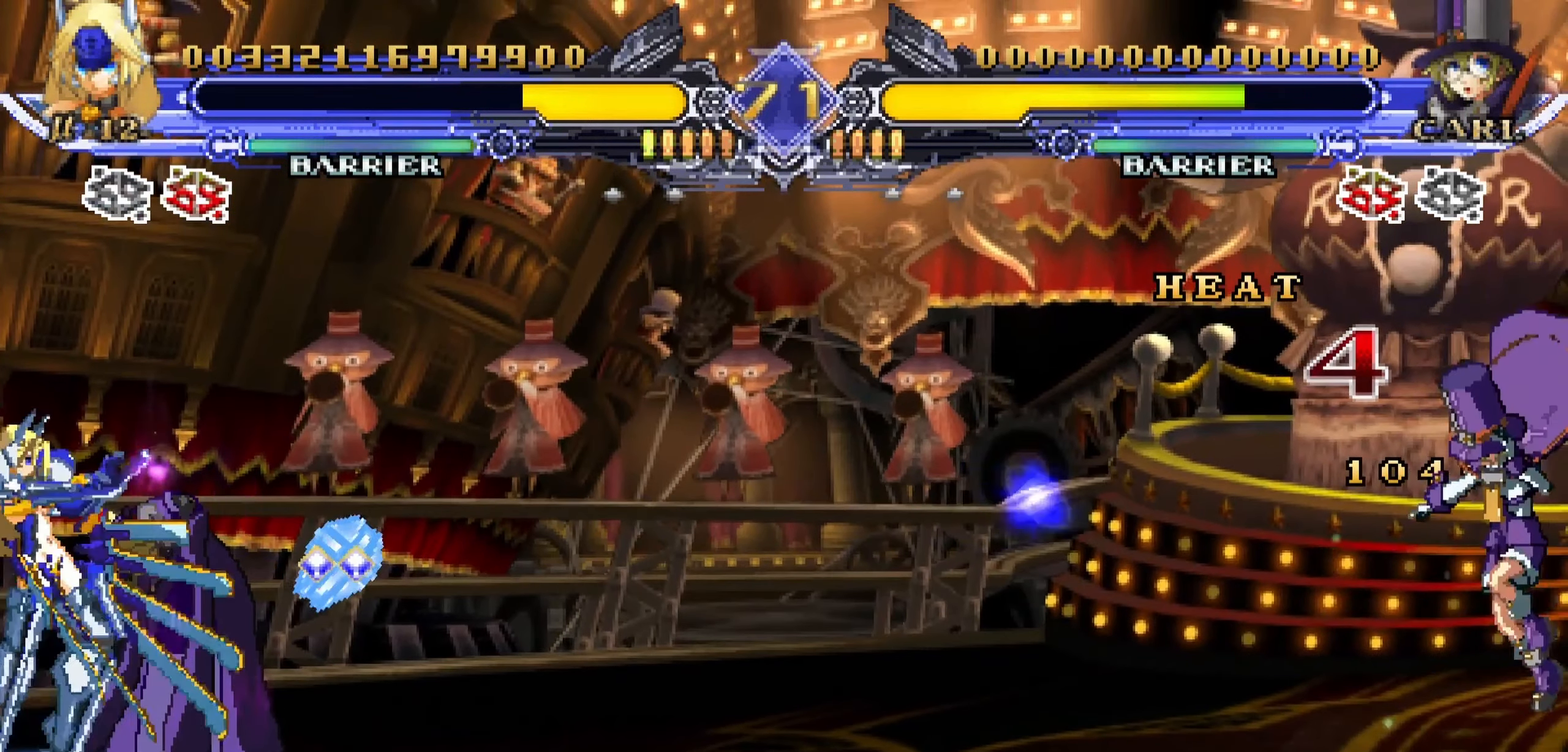
{"dt_ms": 500, "buttons": [], "events": [[150, "DPAD_UP", "down"], [184, "DPAD_RIGHT", "down"], [284, "DPAD_RIGHT", "up"], [317, "DPAD_UP", "up"], [400, "DPAD_RIGHT", "down"], [467, "DPAD_RIGHT", "up"]]}
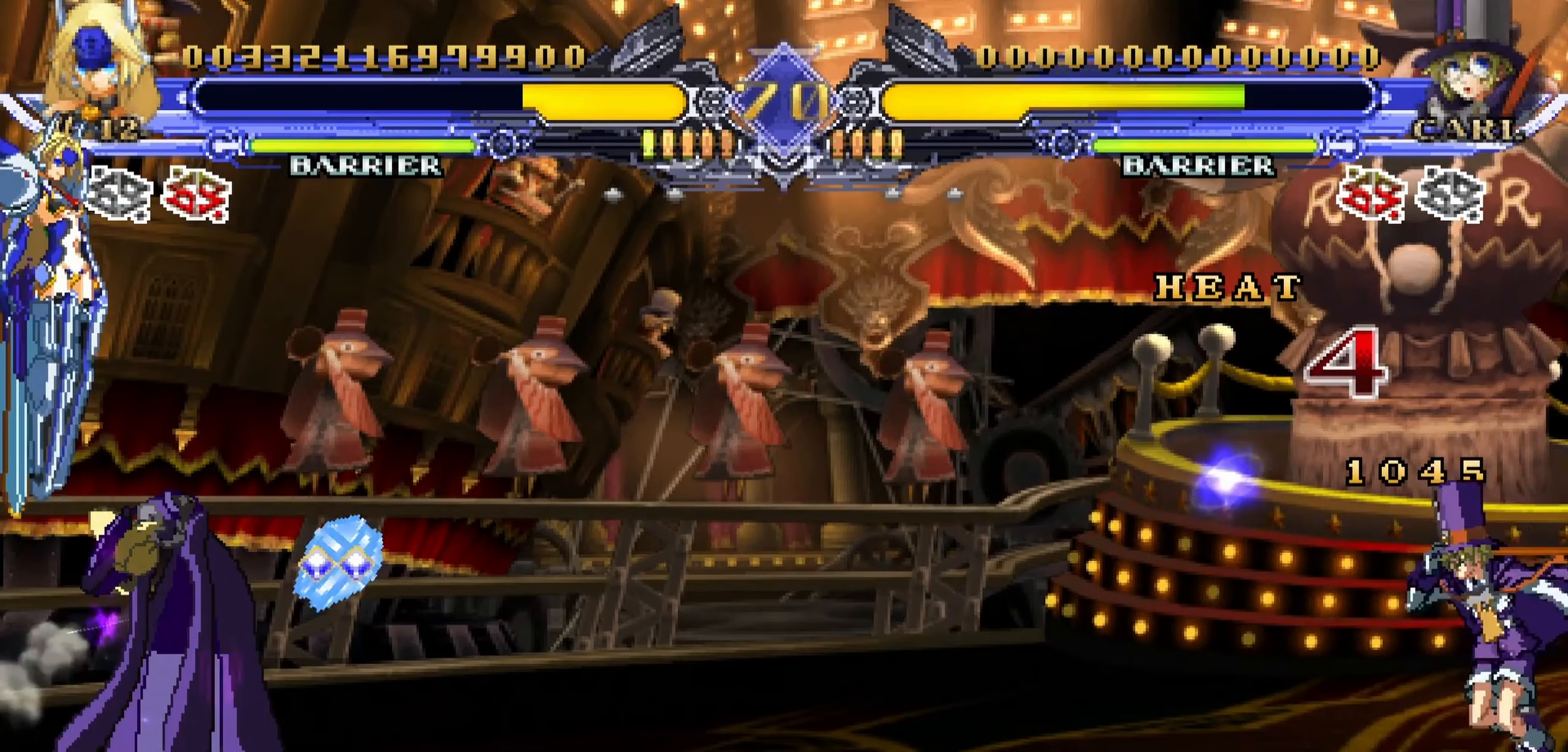
{"dt_ms": 500, "buttons": ["DPAD_DOWN"]}
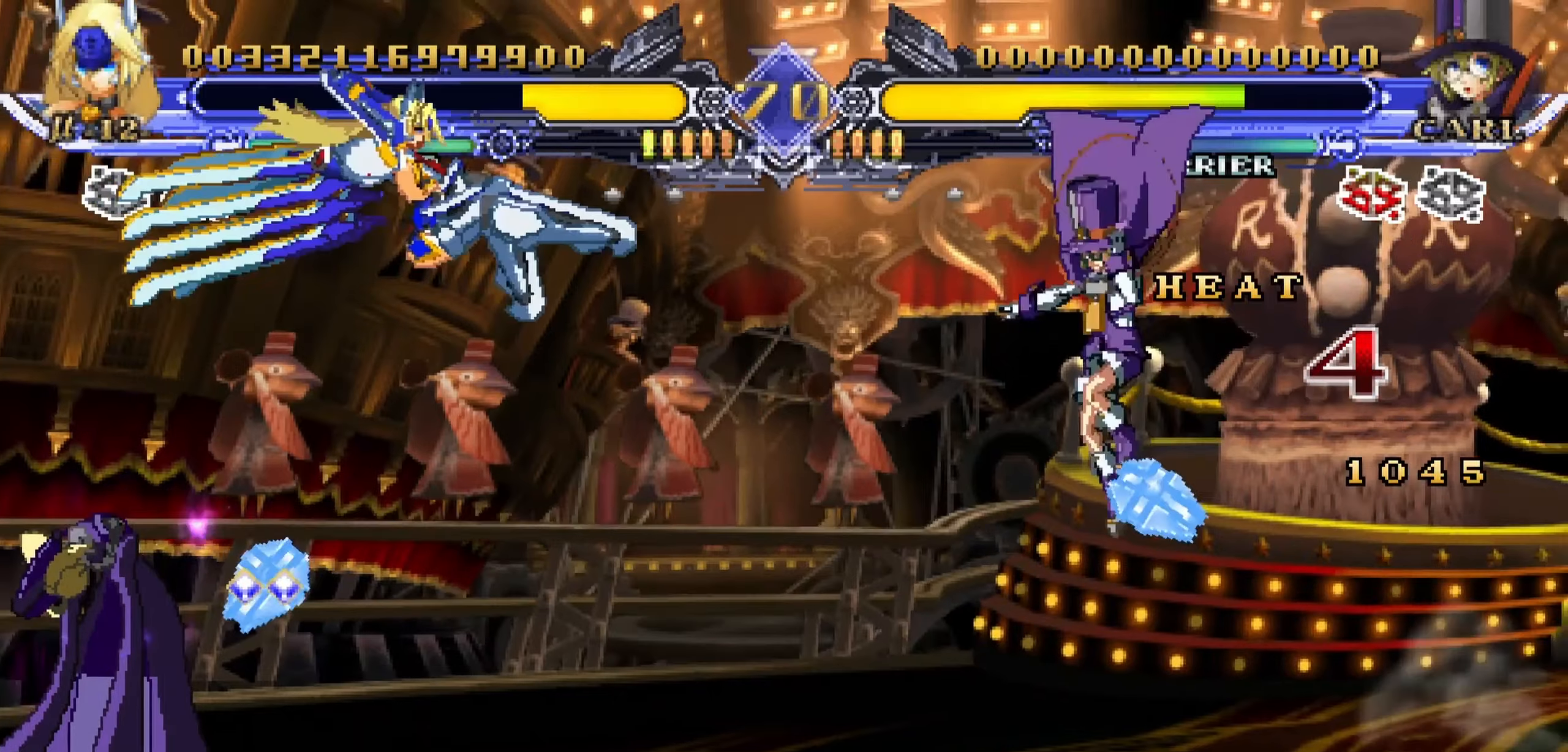
{"dt_ms": 500, "buttons": [], "events": [[83, "DPAD_DOWN", "up"]]}
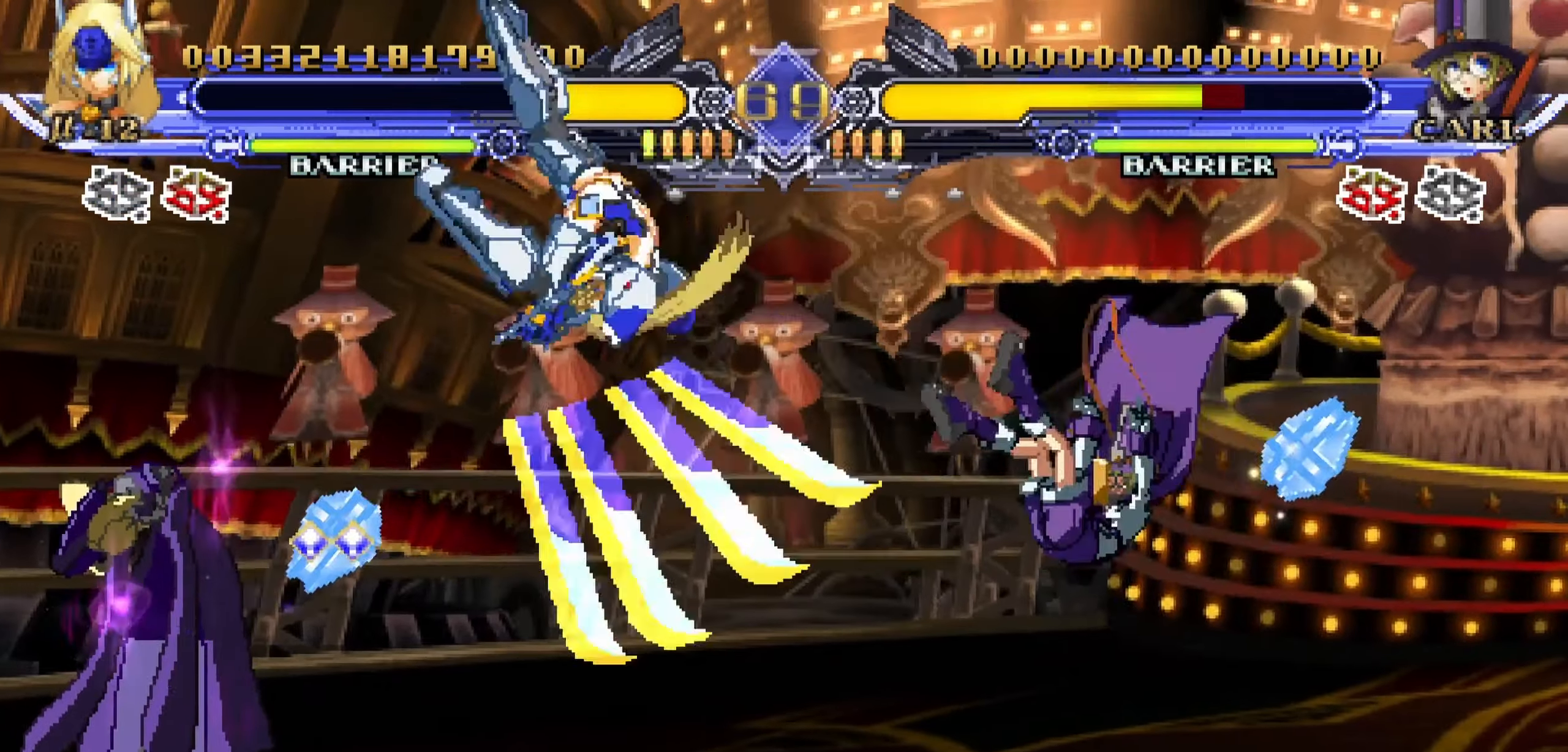
{"dt_ms": 500, "buttons": ["DPAD_RIGHT"], "events": [[216, "DPAD_RIGHT", "down"], [316, "DPAD_RIGHT", "up"], [366, "DPAD_RIGHT", "down"]]}
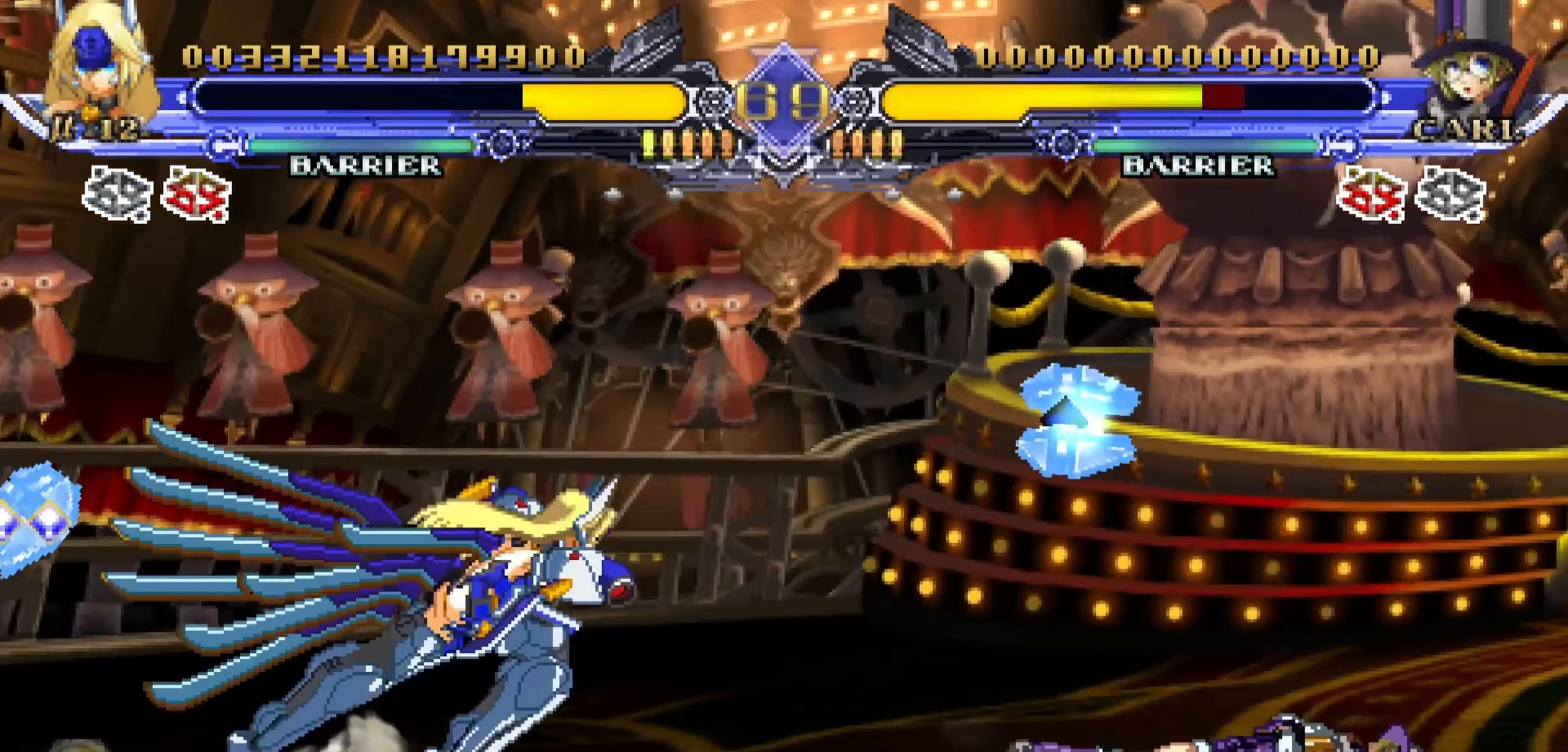
{"dt_ms": 500, "buttons": ["TRIANGLE", "DPAD_DOWN"], "events": [[250, "DPAD_RIGHT", "up"], [316, "DPAD_DOWN", "down"], [400, "TRIANGLE", "down"]]}
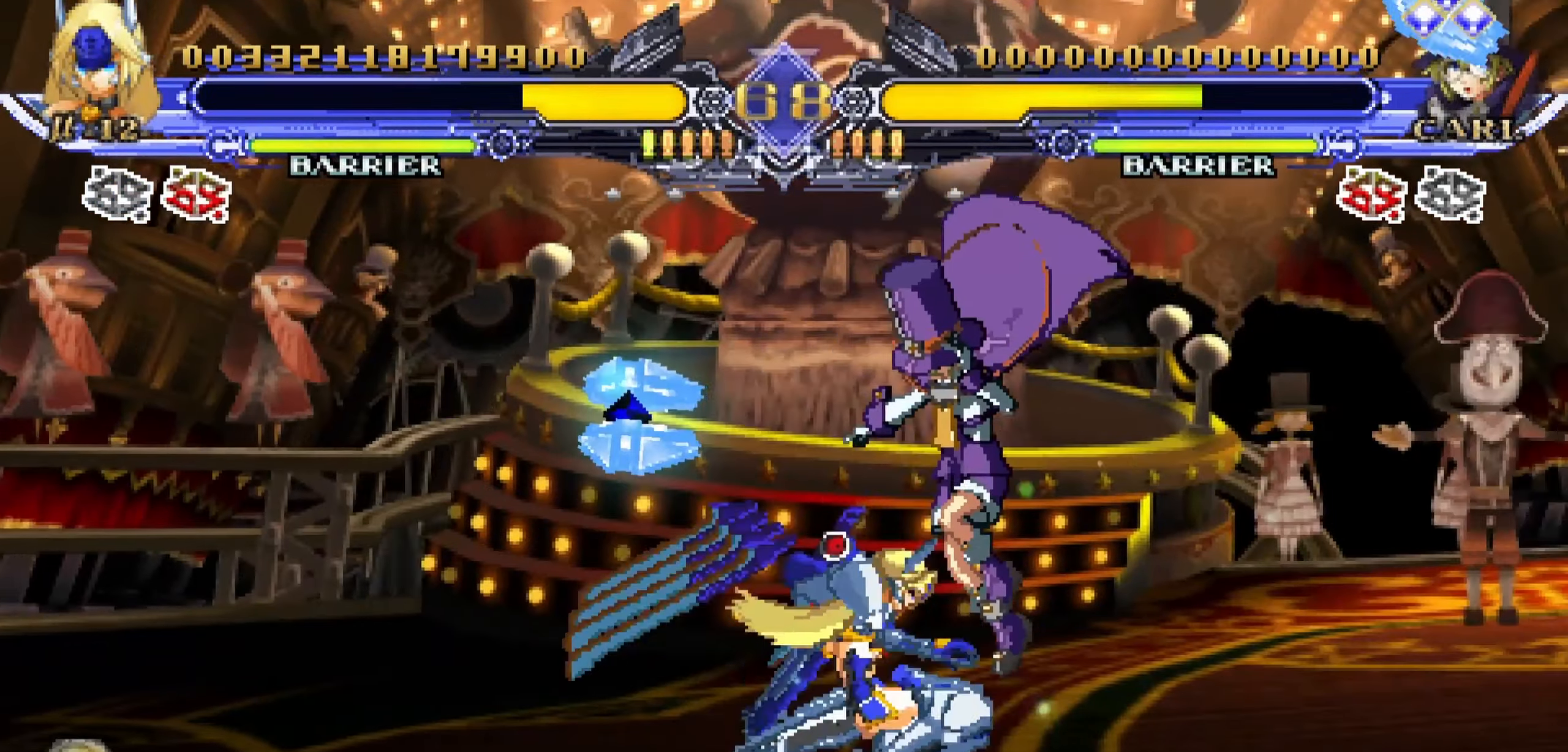
{"dt_ms": 500, "buttons": ["DPAD_DOWN"], "events": [[16, "TRIANGLE", "up"], [100, "DPAD_DOWN", "up"], [183, "CROSS", "down"], [333, "CROSS", "up"], [366, "DPAD_RIGHT", "down"], [433, "DPAD_DOWN", "down"], [466, "DPAD_RIGHT", "up"]]}
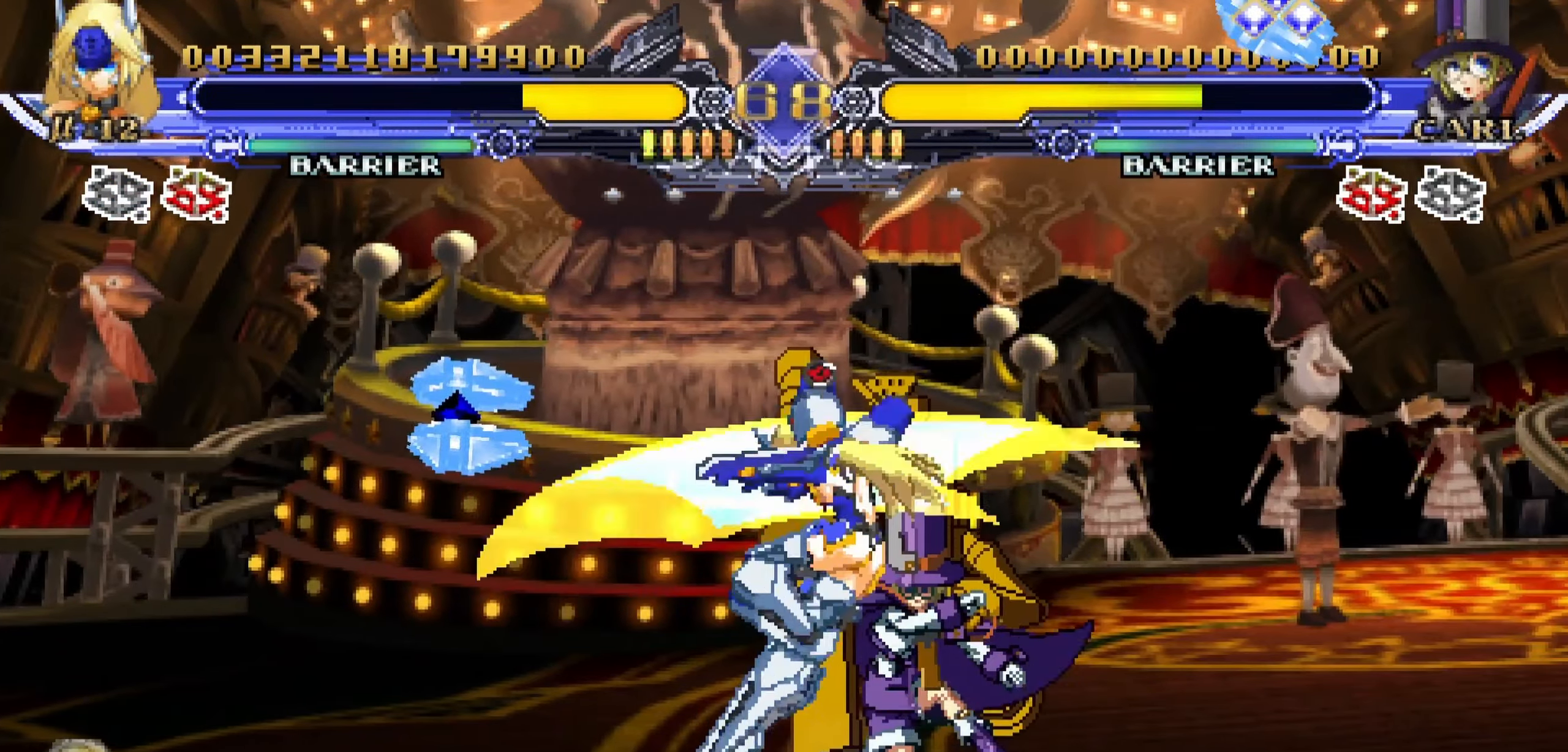
{"dt_ms": 500, "buttons": ["DPAD_DOWN"], "events": [[50, "DPAD_DOWN", "up"], [483, "DPAD_DOWN", "down"]]}
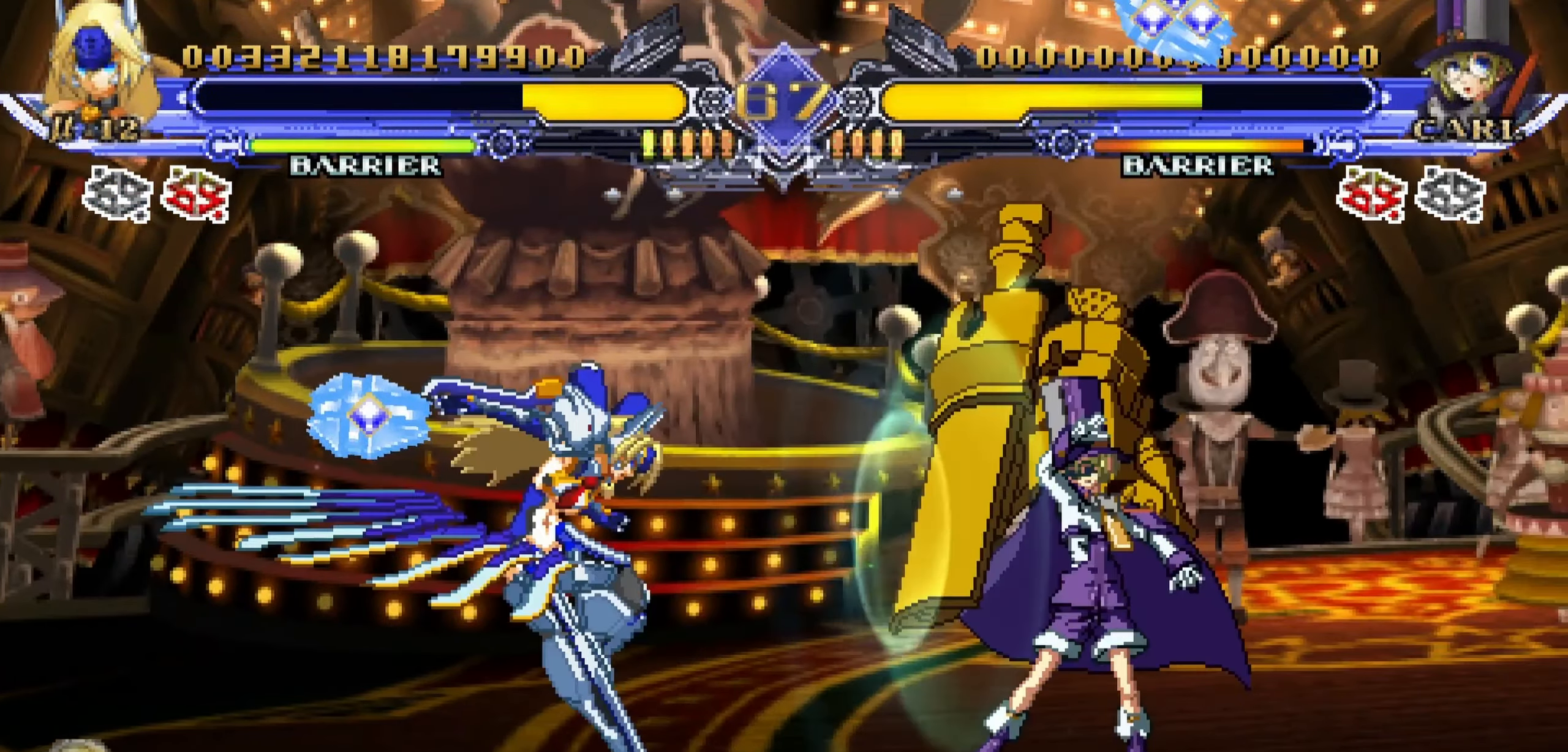
{"dt_ms": 500, "buttons": [], "events": [[183, "TRIANGLE", "down"], [300, "DPAD_DOWN", "up"], [300, "TRIANGLE", "up"], [416, "CROSS", "down"], [500, "CROSS", "up"]]}
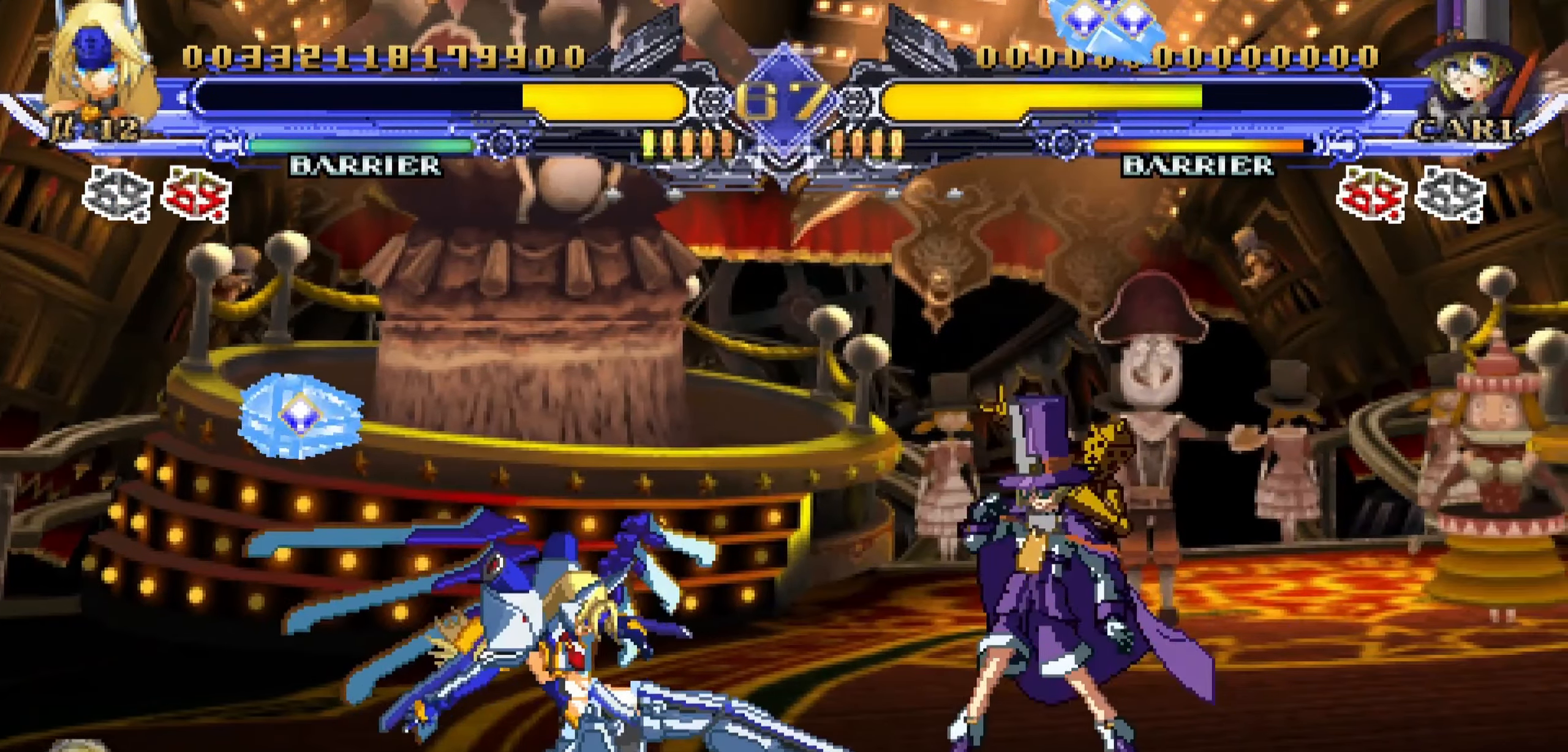
{"dt_ms": 500, "buttons": []}
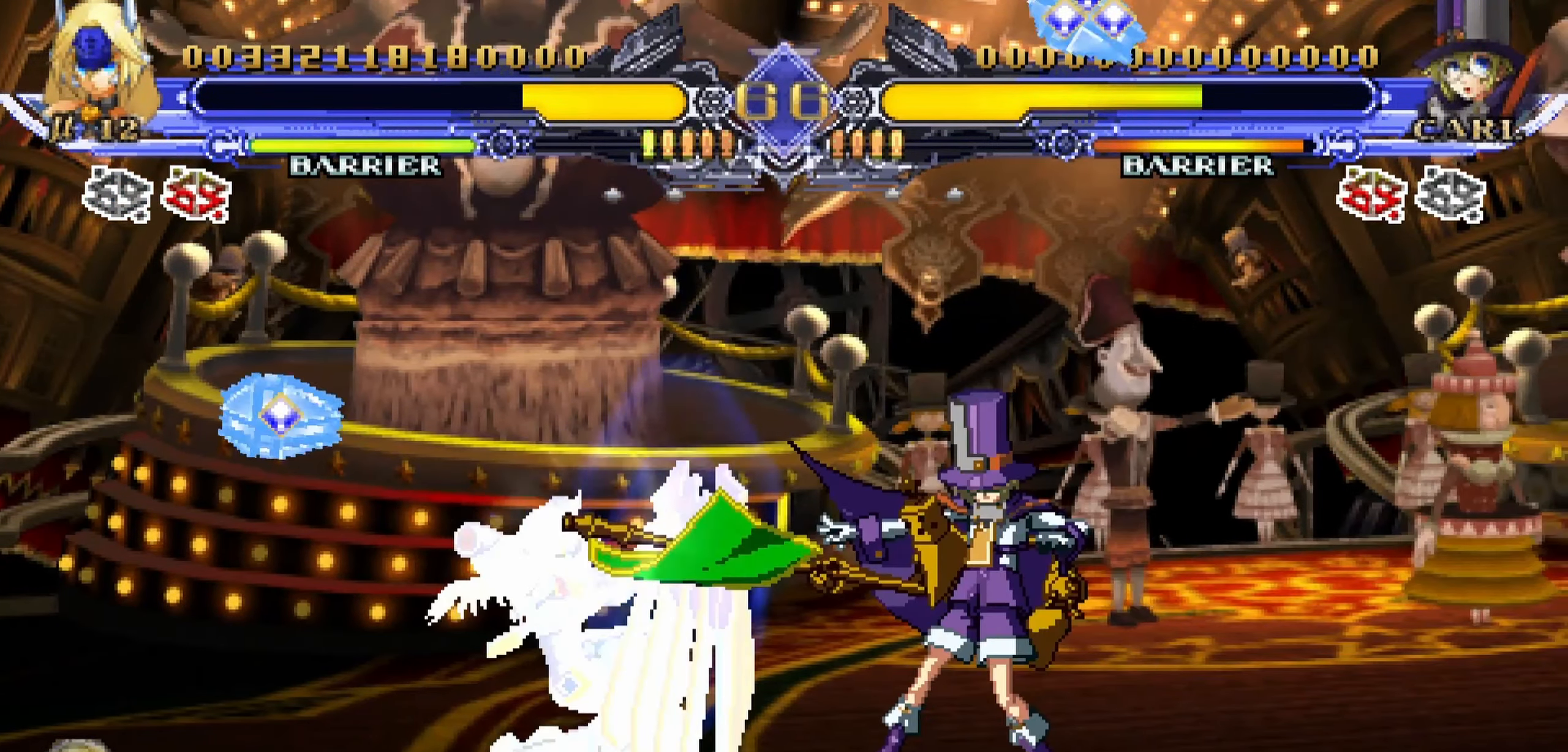
{"dt_ms": 500, "buttons": [], "events": []}
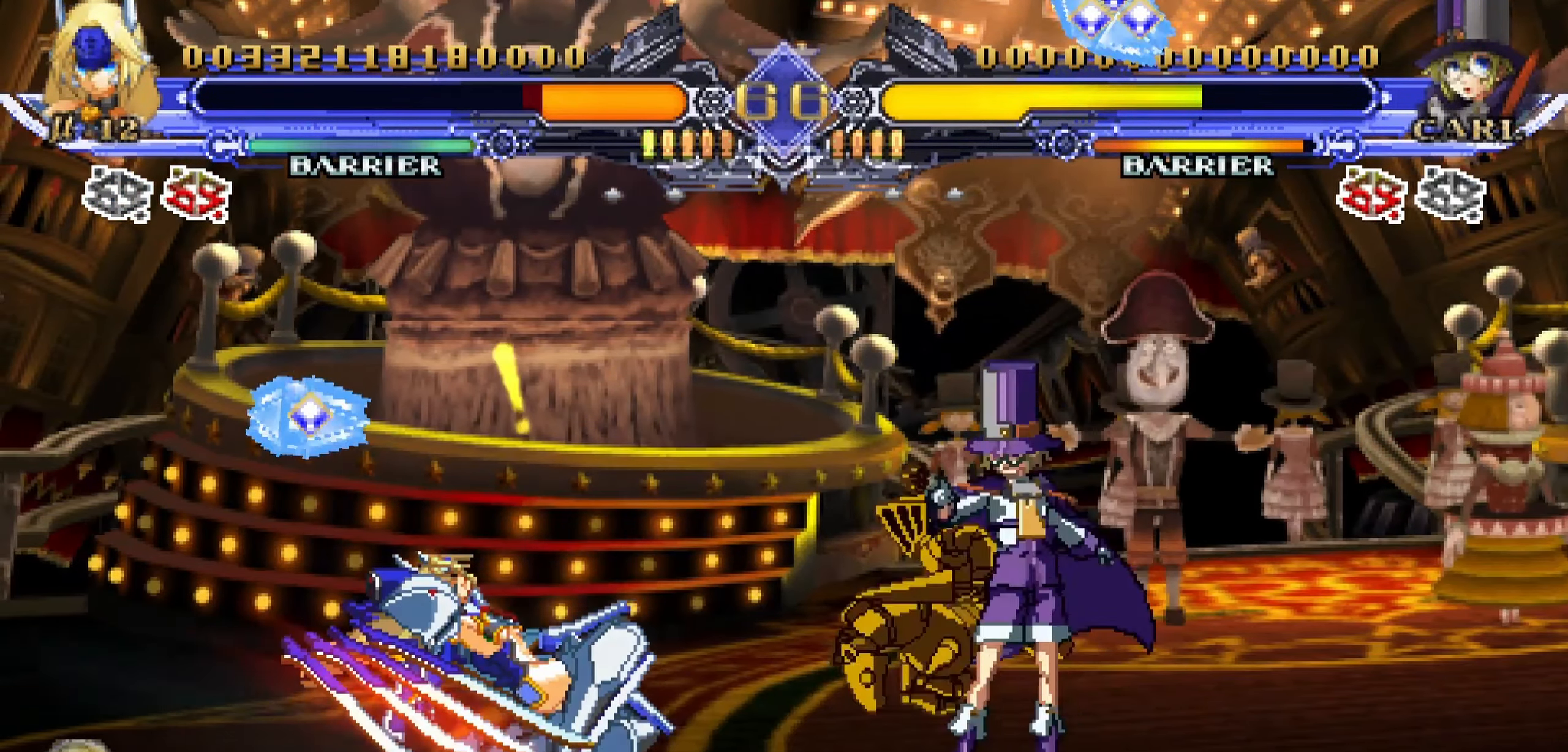
{"dt_ms": 500, "buttons": ["DPAD_DOWN"], "events": [[66, "DPAD_DOWN", "down"]]}